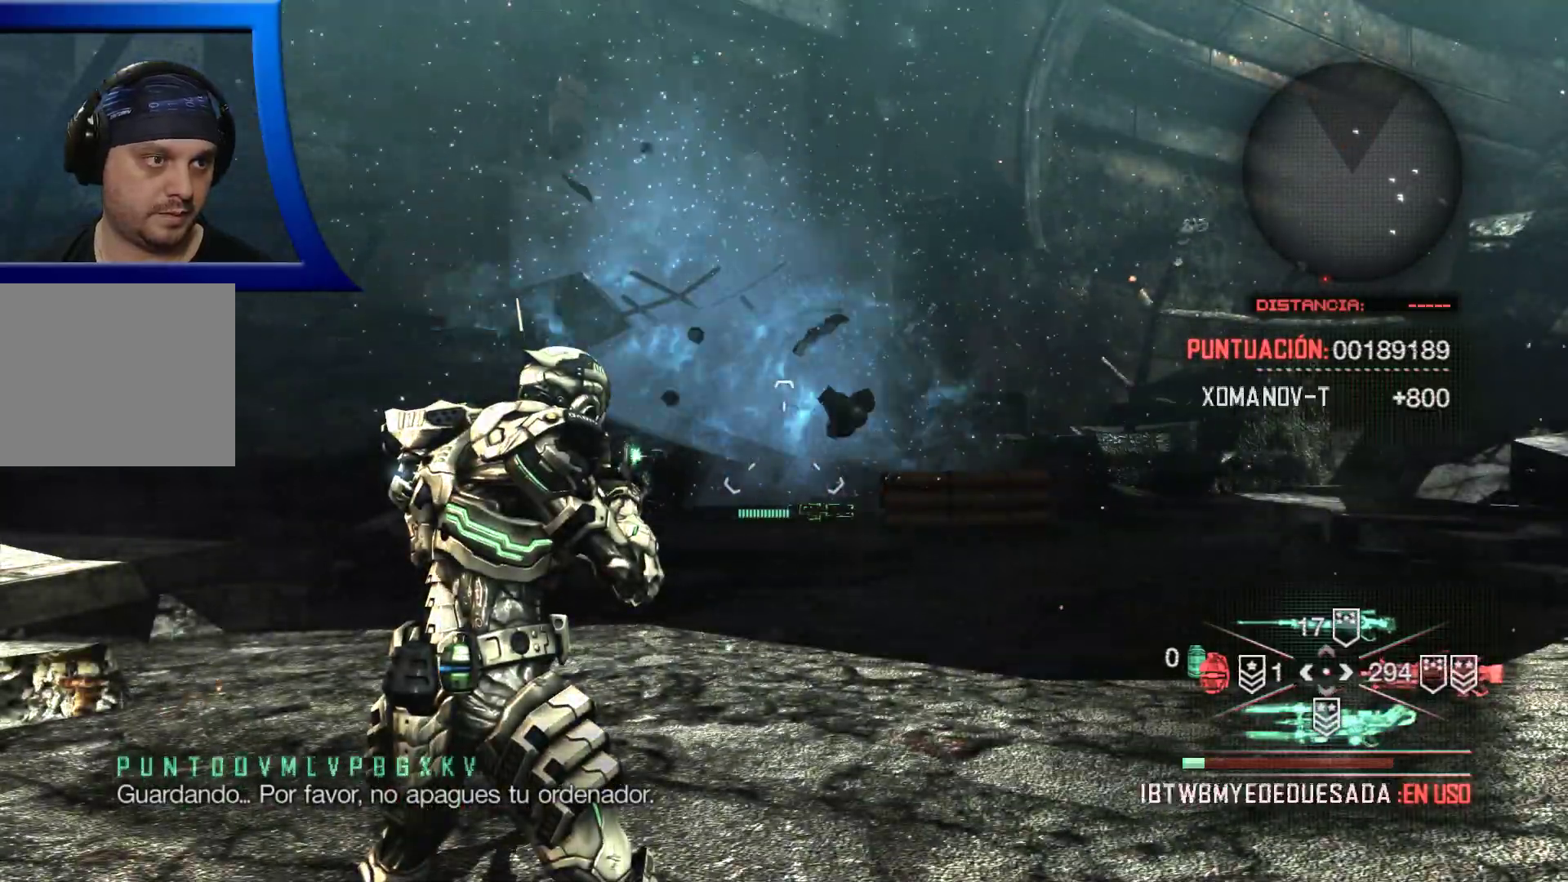
Gameplay with a controller (Xbox layout); each line is a JSON object with the inputs held at the frame after it. "events" lists button and stick changes between this image and that frame as [ms after this image, input, new state], when the widget could be followed in between. Not read: HOME.
{"buttons": [], "left_stick": "up", "right_stick": "down-left", "events": [[200, "right_stick", "right"], [400, "right_stick", "down"], [450, "right_stick", "down-left"], [500, "left_stick", "up"]]}
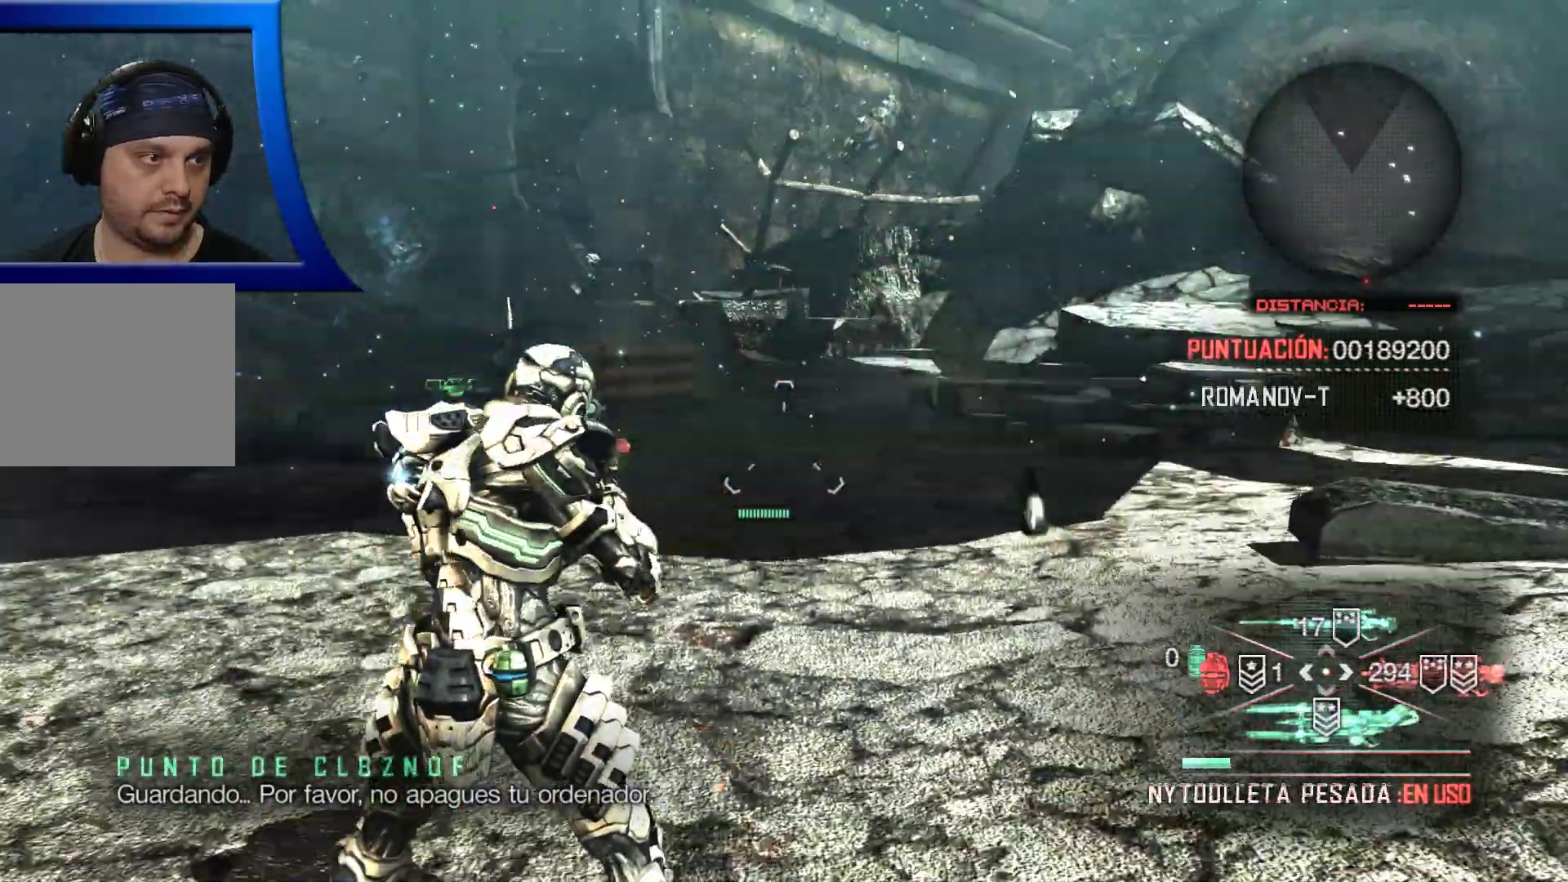
{"buttons": ["L3"], "left_stick": "up", "right_stick": "center"}
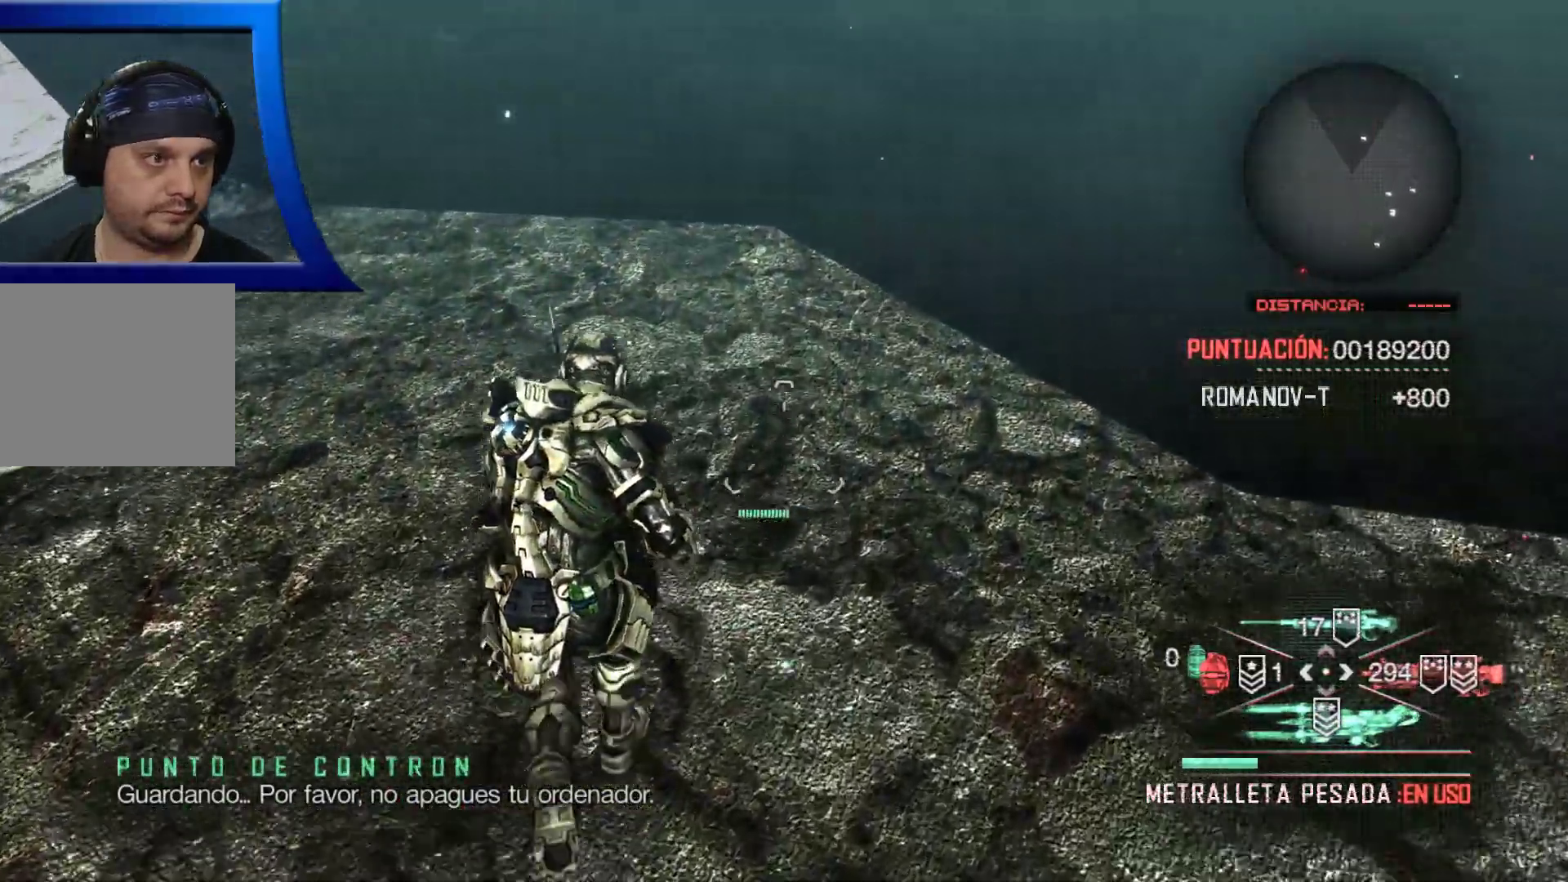
{"buttons": ["DPAD_UP"], "left_stick": "up", "right_stick": "center", "events": [[100, "right_stick", "up-right"], [200, "L3", "up"], [267, "right_stick", "center"], [467, "DPAD_UP", "down"]]}
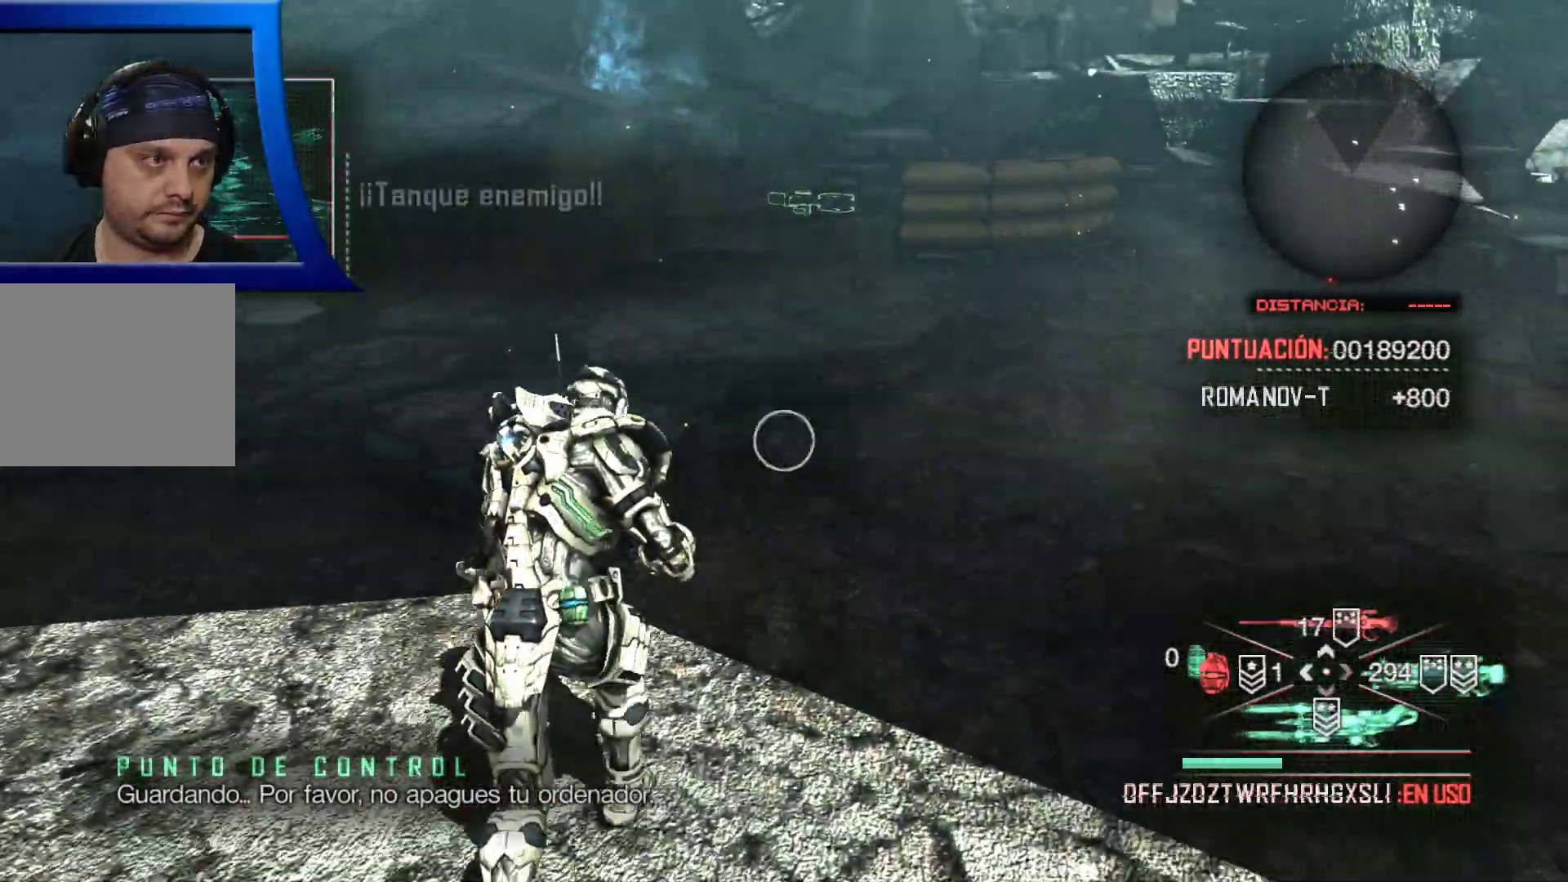
{"buttons": [], "left_stick": "up", "right_stick": "center", "events": [[100, "DPAD_UP", "up"]]}
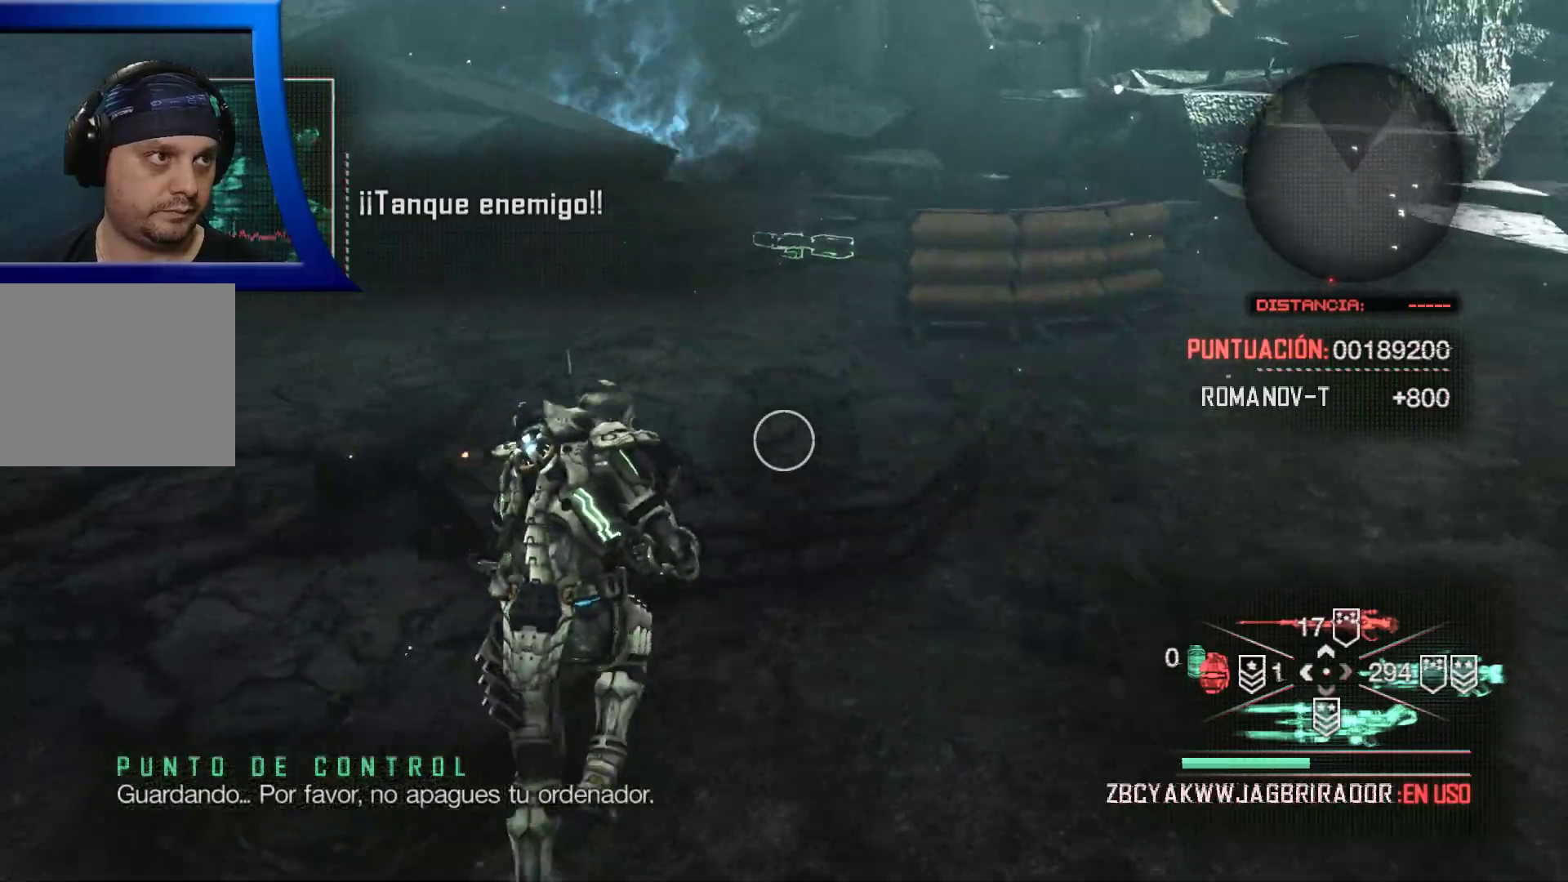
{"buttons": [], "left_stick": "up", "right_stick": "center", "events": [[367, "A", "down"], [500, "A", "up"]]}
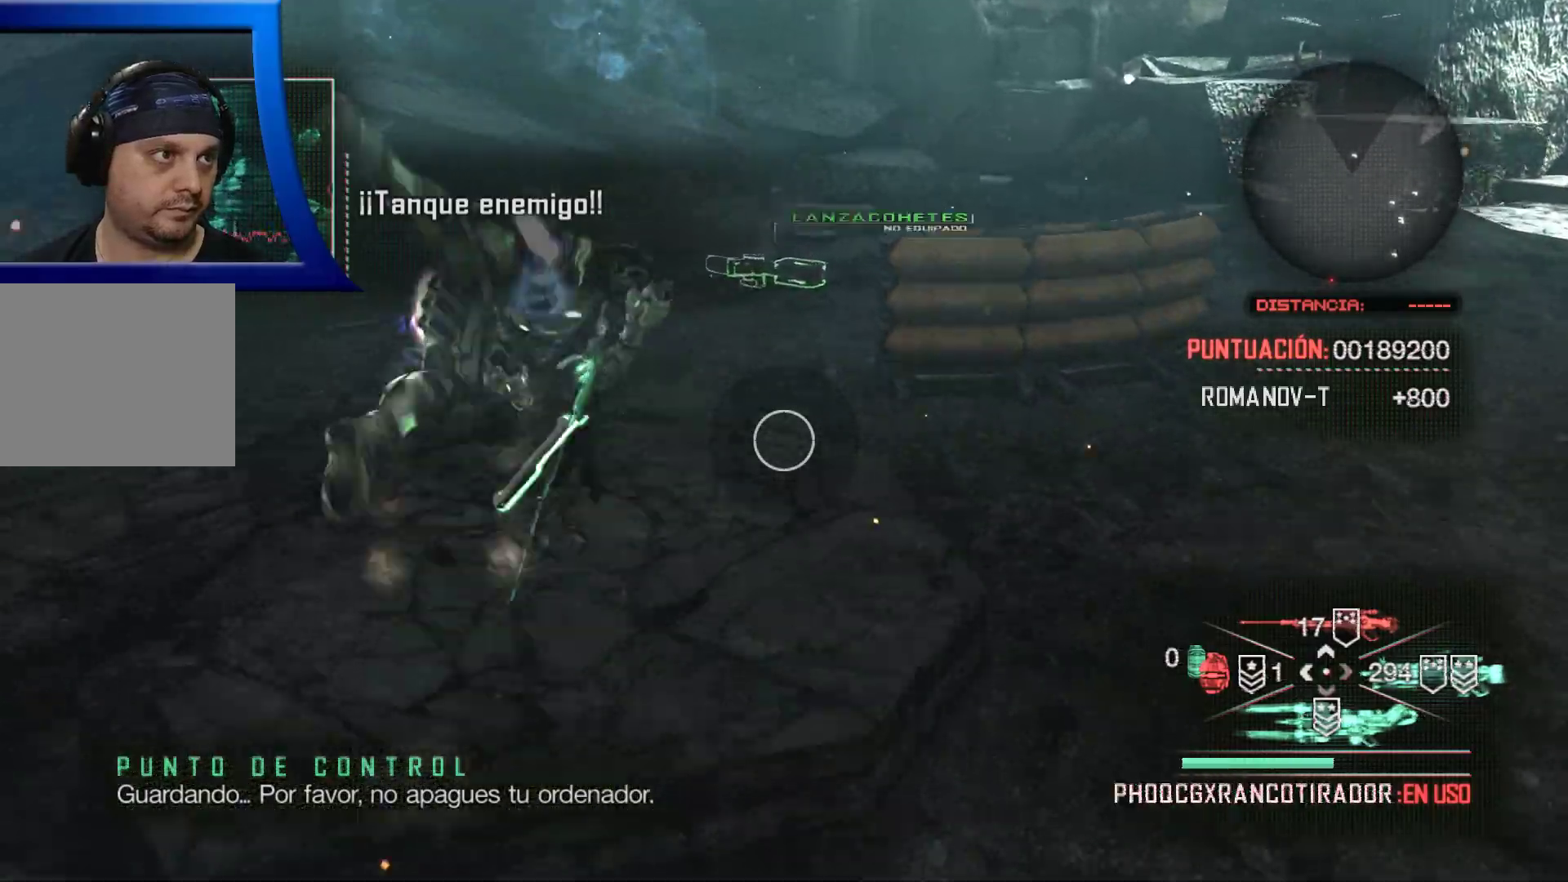
{"buttons": [], "left_stick": "up", "right_stick": "center", "events": []}
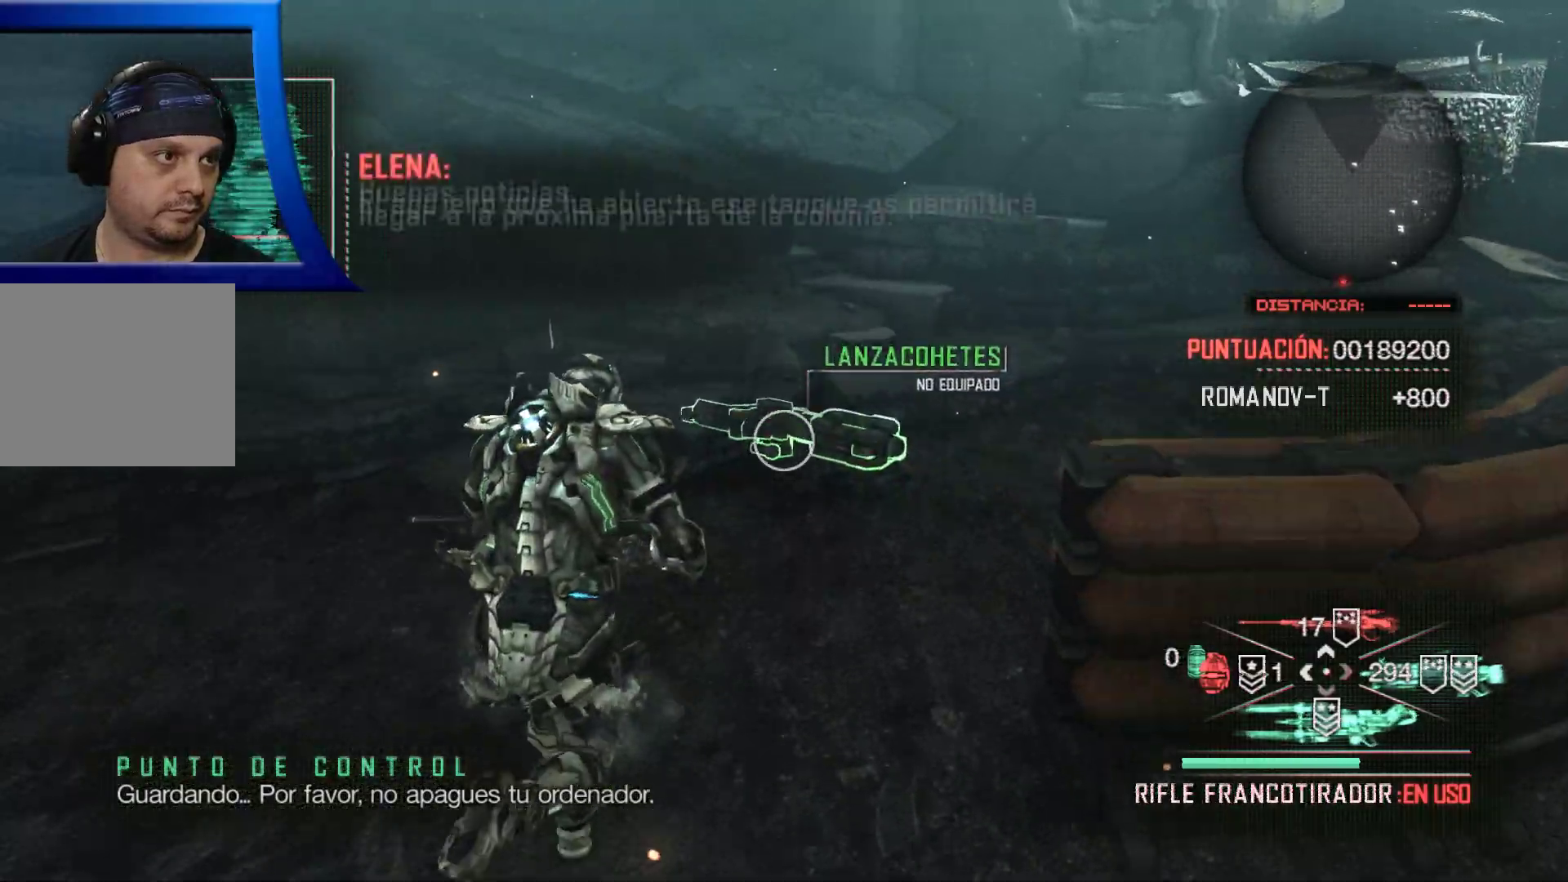
{"buttons": [], "left_stick": "center", "right_stick": "center", "events": [[100, "right_stick", "right"], [333, "right_stick", "center"], [450, "left_stick", "center"]]}
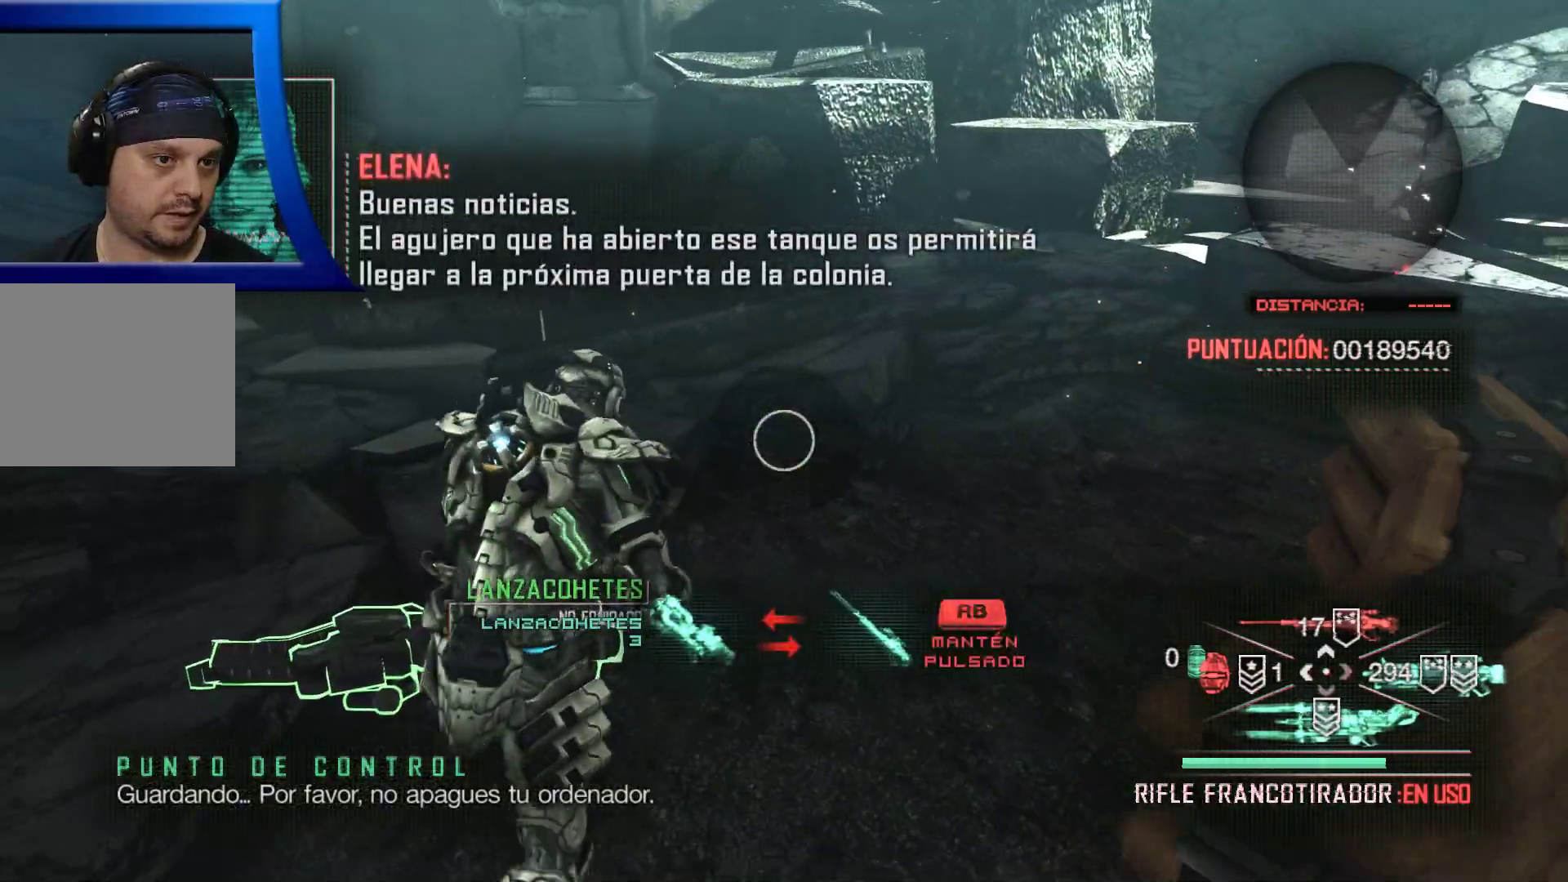
{"buttons": [], "left_stick": "center", "right_stick": "center", "events": []}
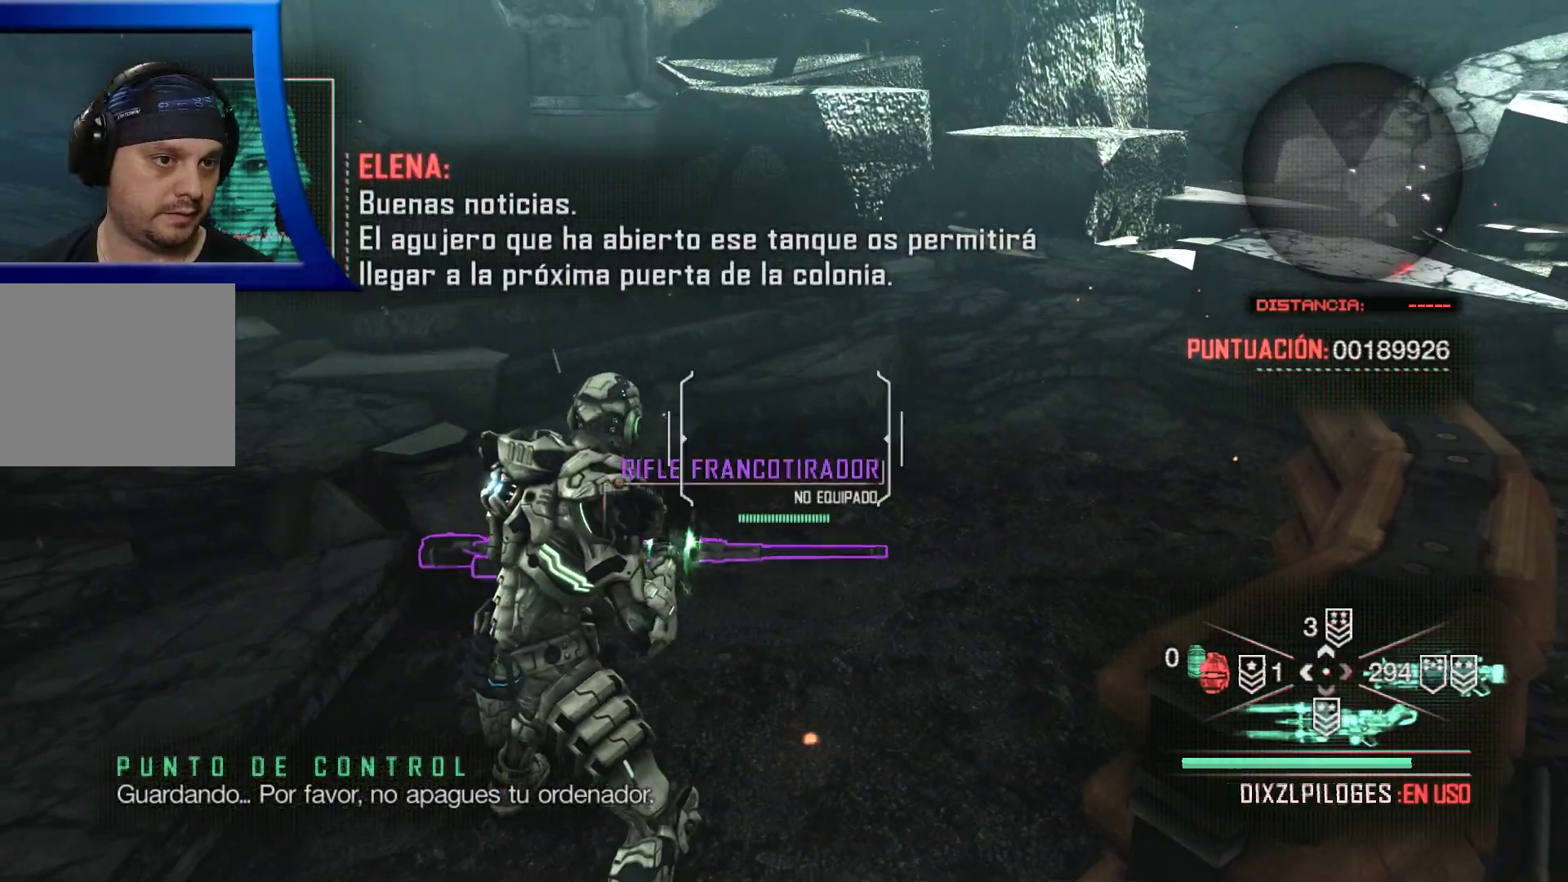
{"buttons": [], "left_stick": "up", "right_stick": "right", "events": [[117, "right_stick", "right"], [333, "left_stick", "up"]]}
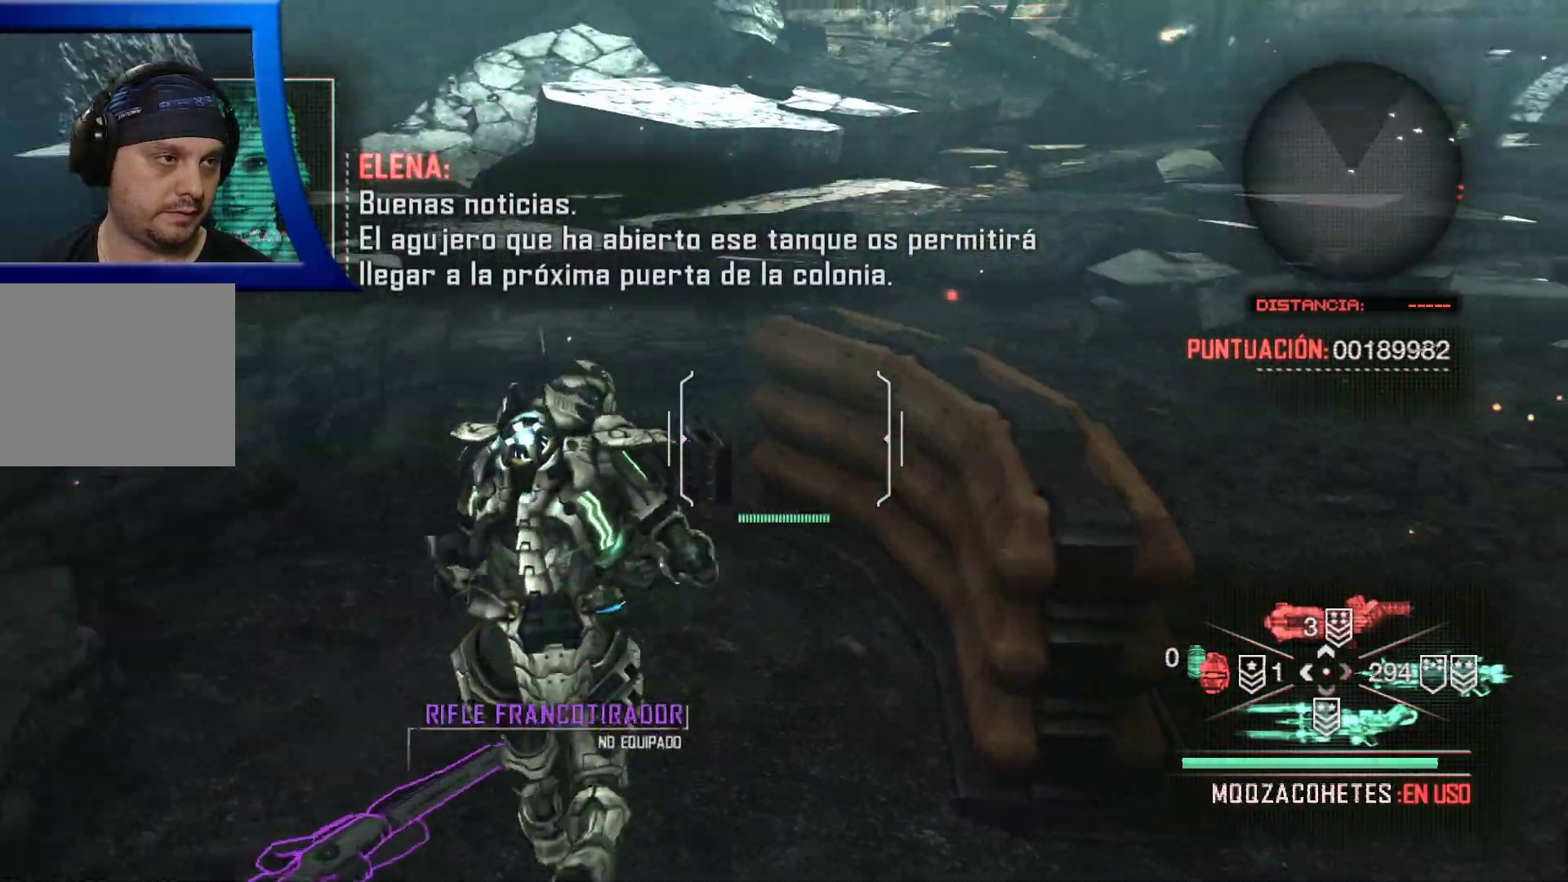
{"buttons": [], "left_stick": "left", "right_stick": "right", "events": [[17, "left_stick", "up-left"], [17, "right_stick", "up-right"], [250, "left_stick", "left"], [317, "right_stick", "right"]]}
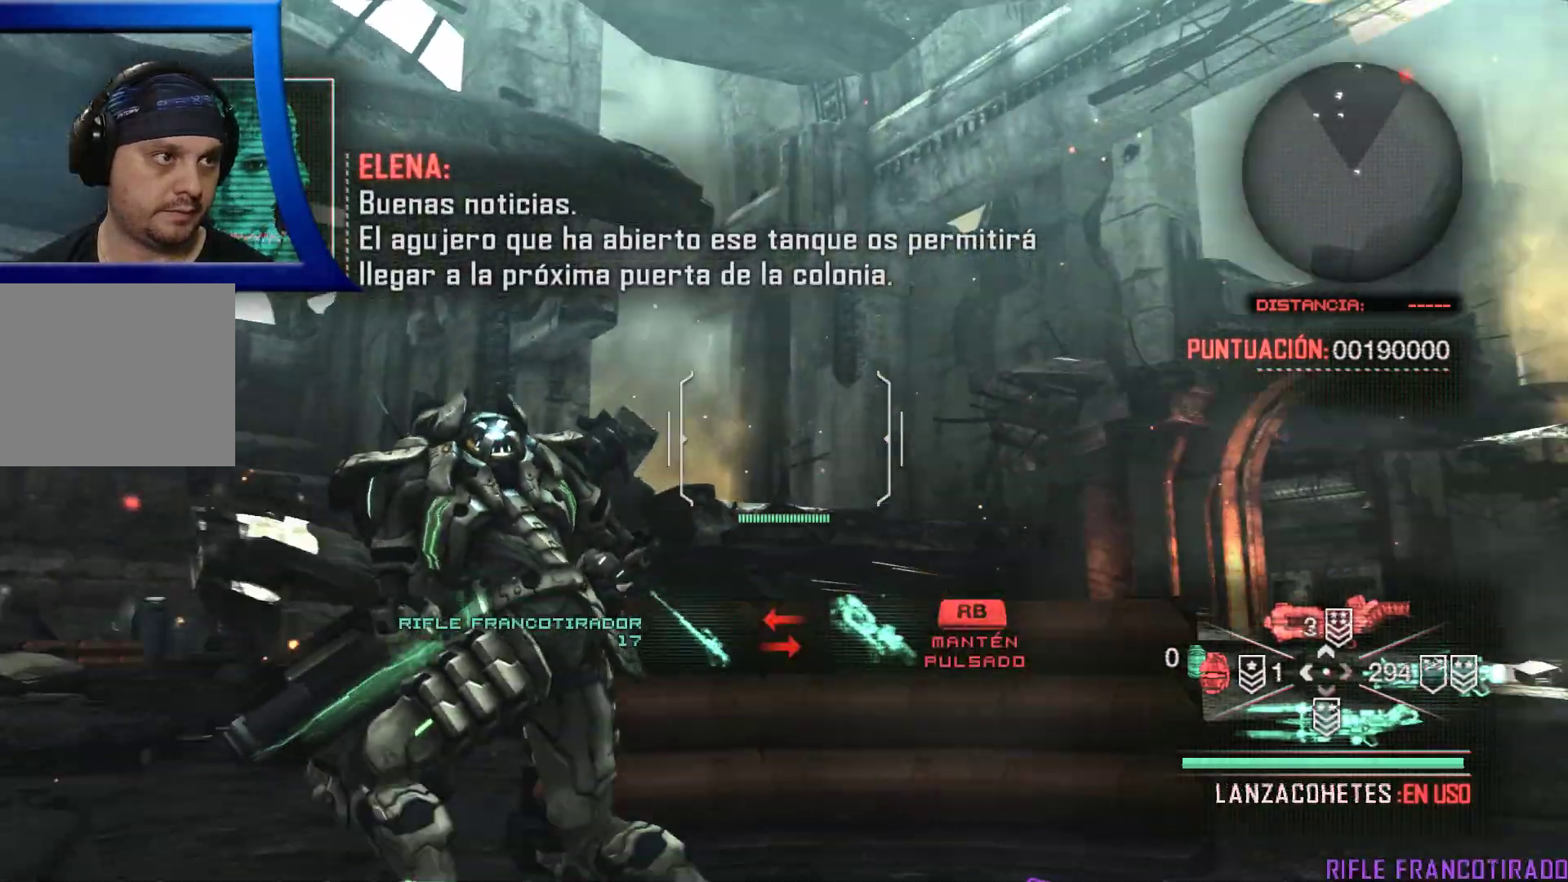
{"buttons": [], "left_stick": "left", "right_stick": "down", "events": [[83, "right_stick", "center"], [350, "right_stick", "right"], [483, "right_stick", "down"]]}
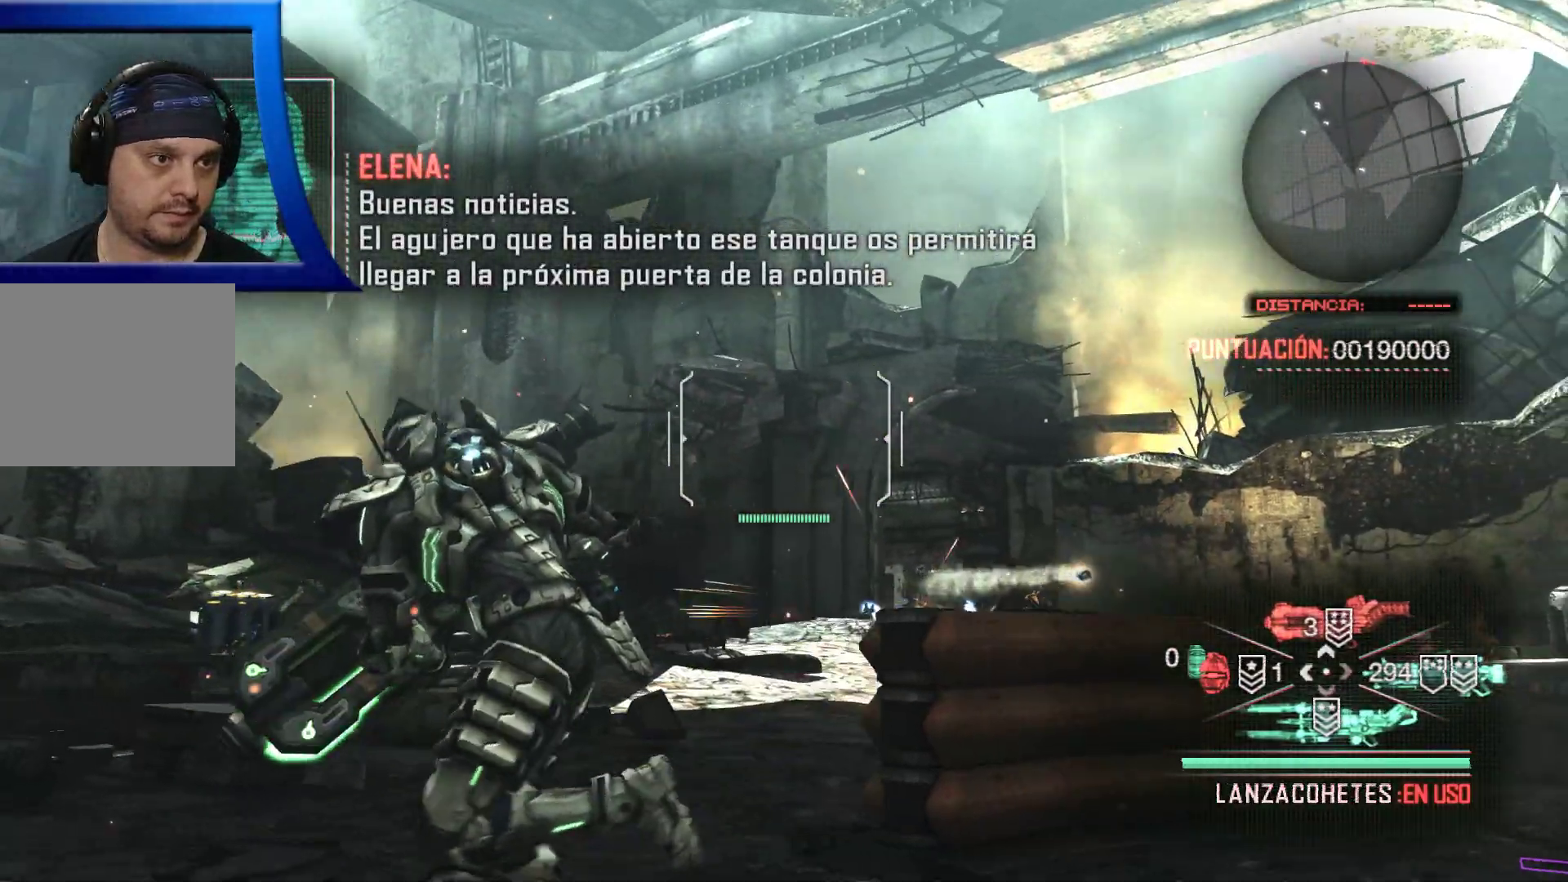
{"buttons": [], "left_stick": "up-left", "right_stick": "right", "events": [[50, "left_stick", "up-left"], [133, "right_stick", "center"], [367, "right_stick", "right"]]}
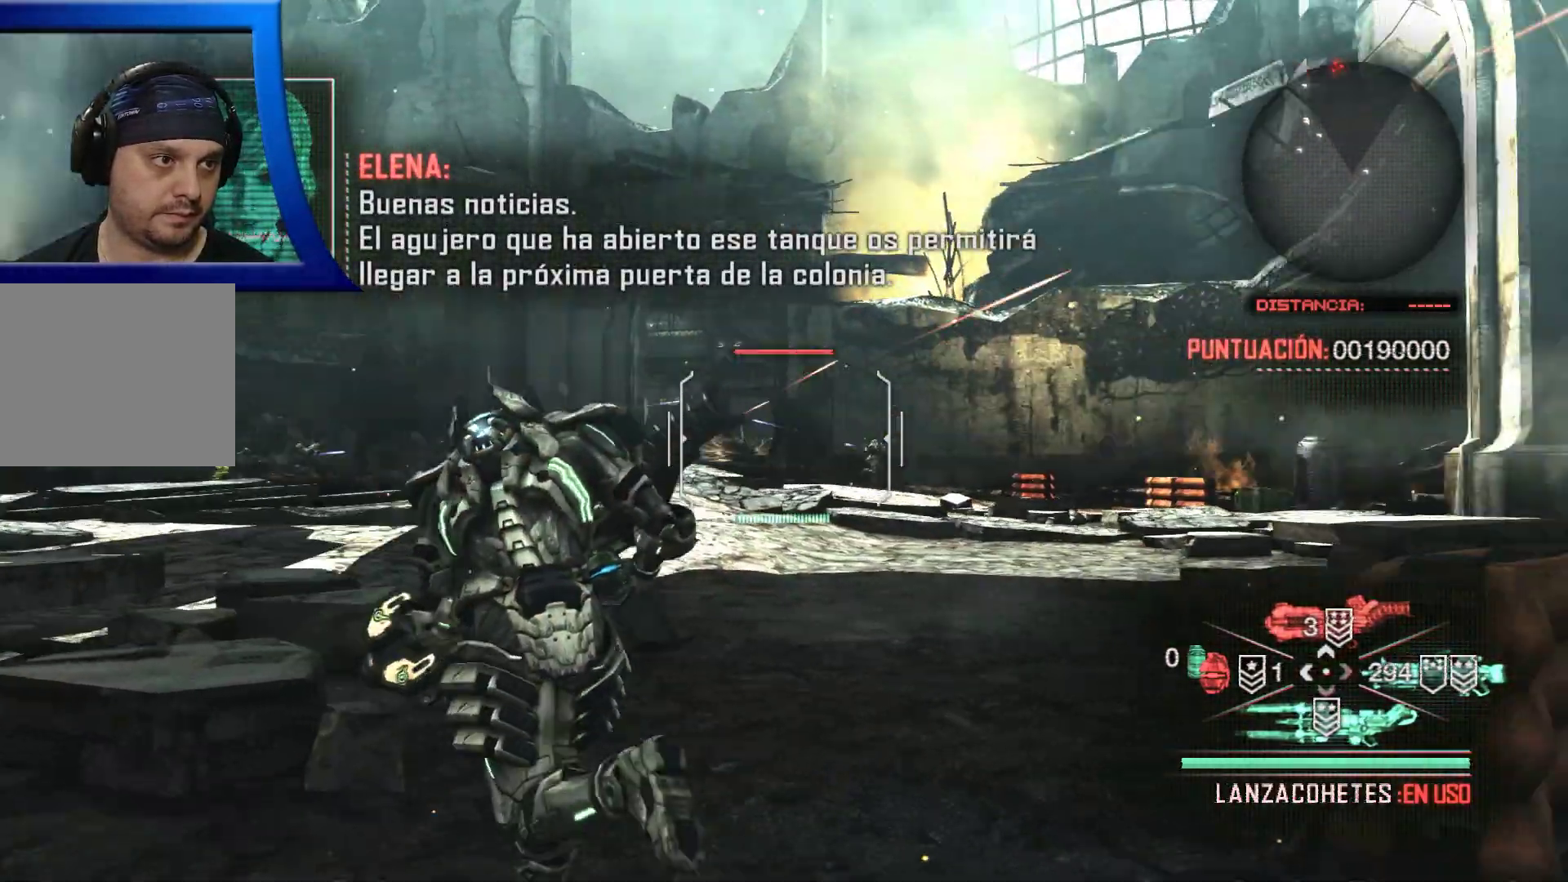
{"buttons": [], "left_stick": "up-left", "right_stick": "center", "events": [[33, "right_stick", "center"]]}
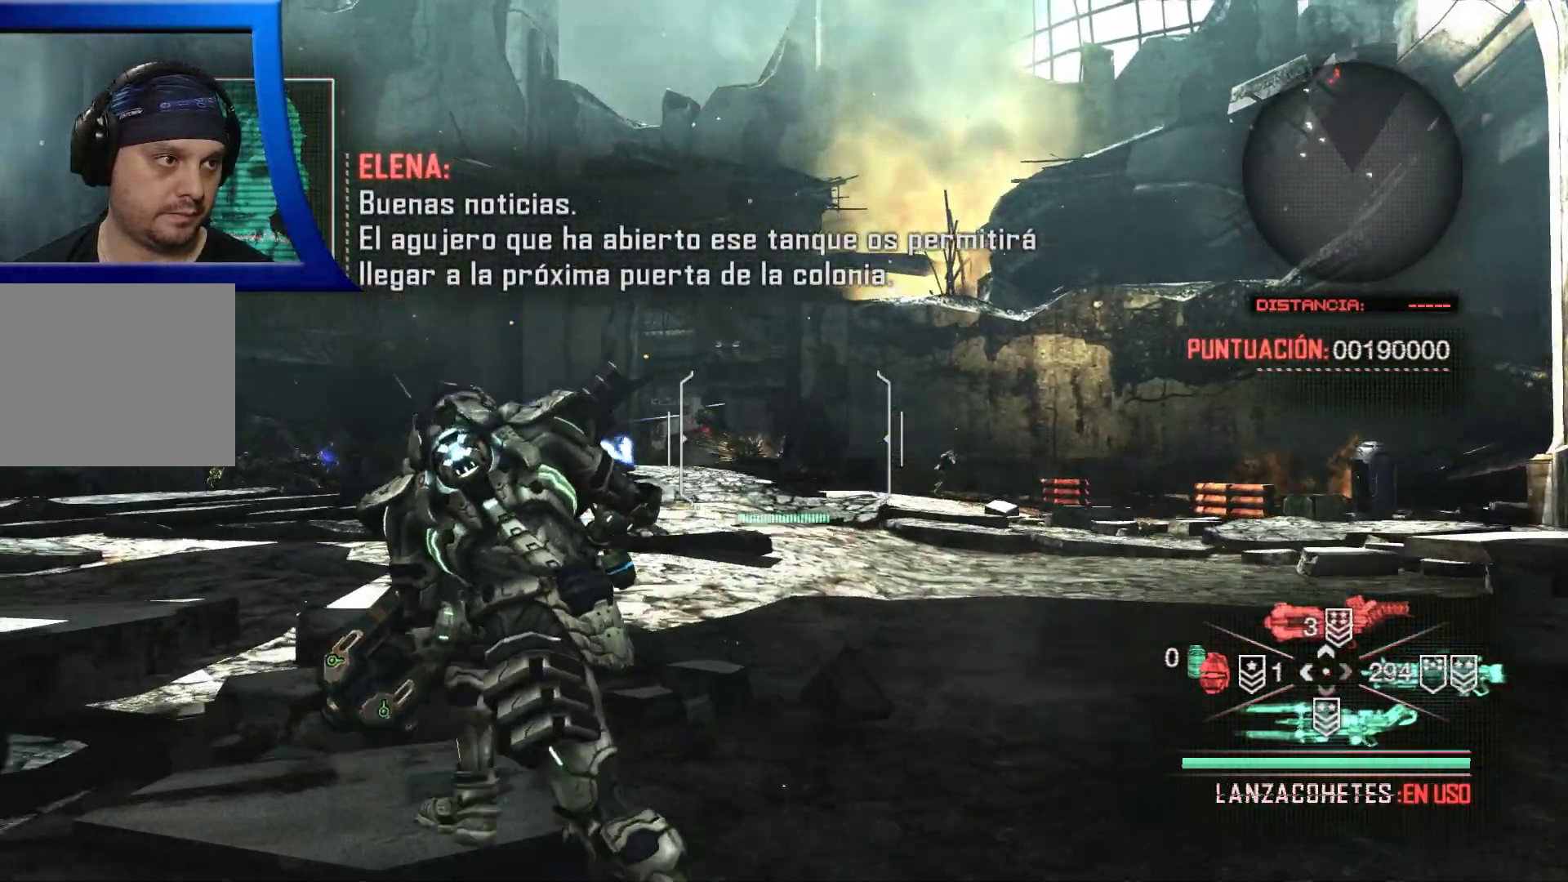
{"buttons": [], "left_stick": "up-left", "right_stick": "center", "events": []}
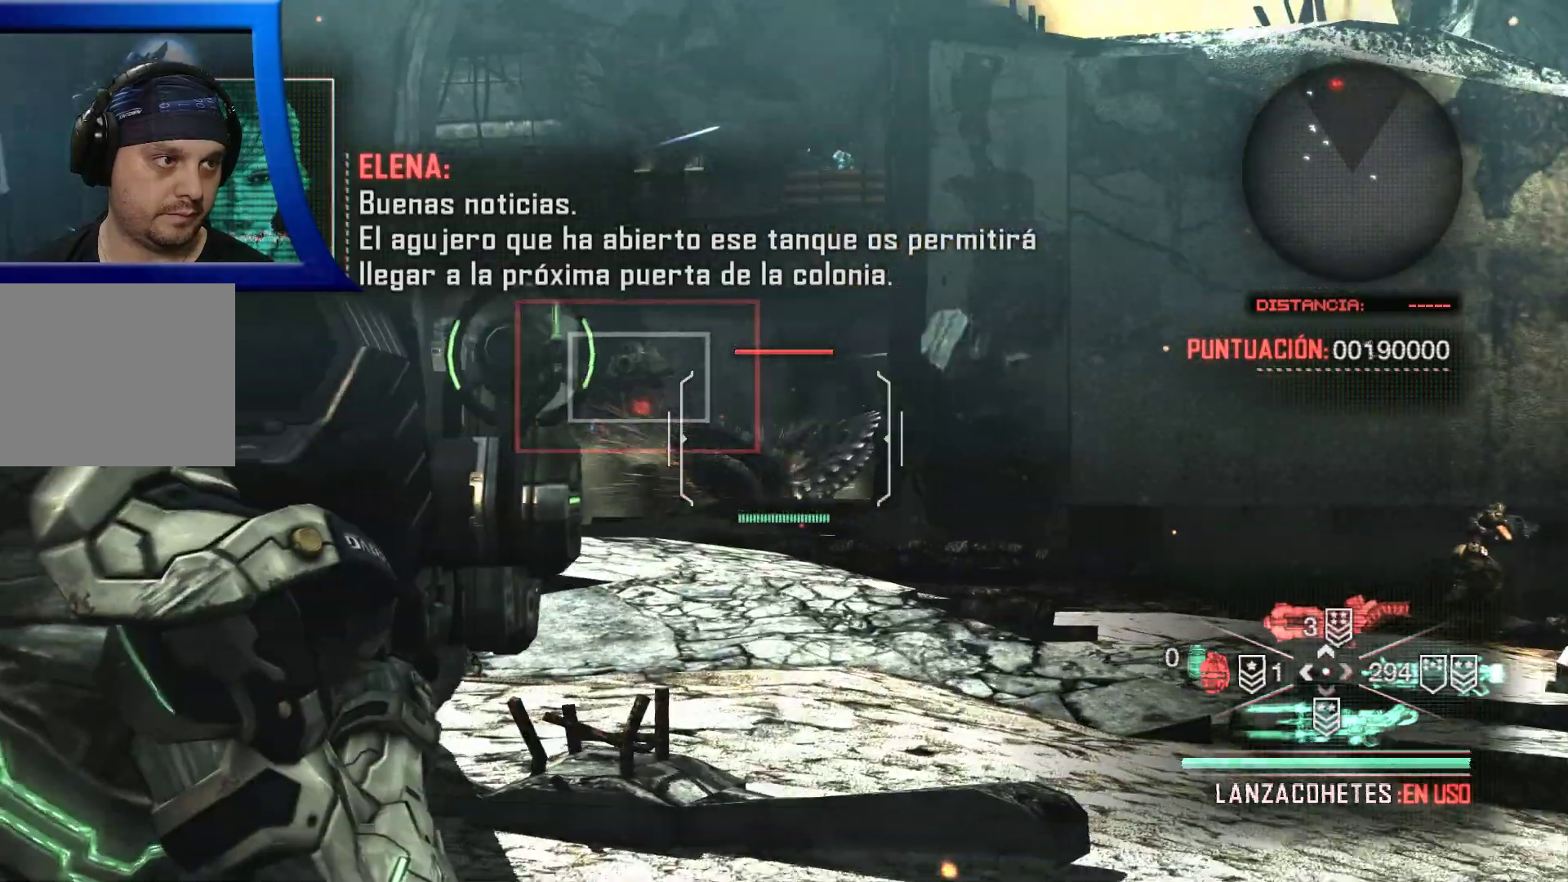
{"buttons": [], "left_stick": "center", "right_stick": "center", "events": [[100, "right_stick", "left"], [150, "L2", "down"], [150, "left_stick", "center"], [267, "right_stick", "center"], [500, "L2", "up"]]}
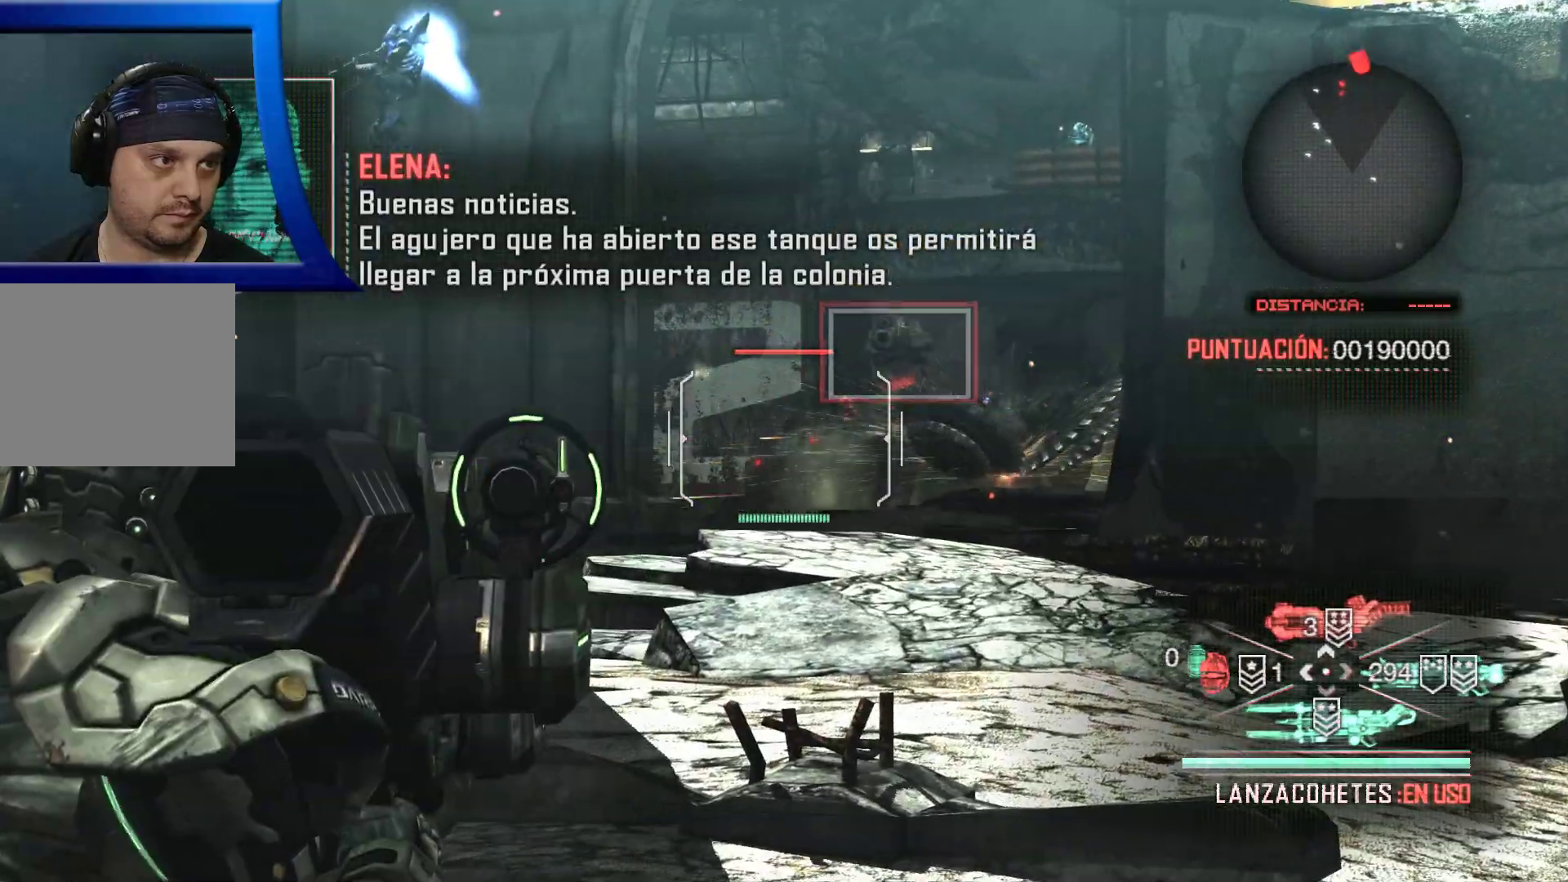
{"buttons": ["L2"], "left_stick": "center", "right_stick": "center", "events": [[500, "L2", "down"]]}
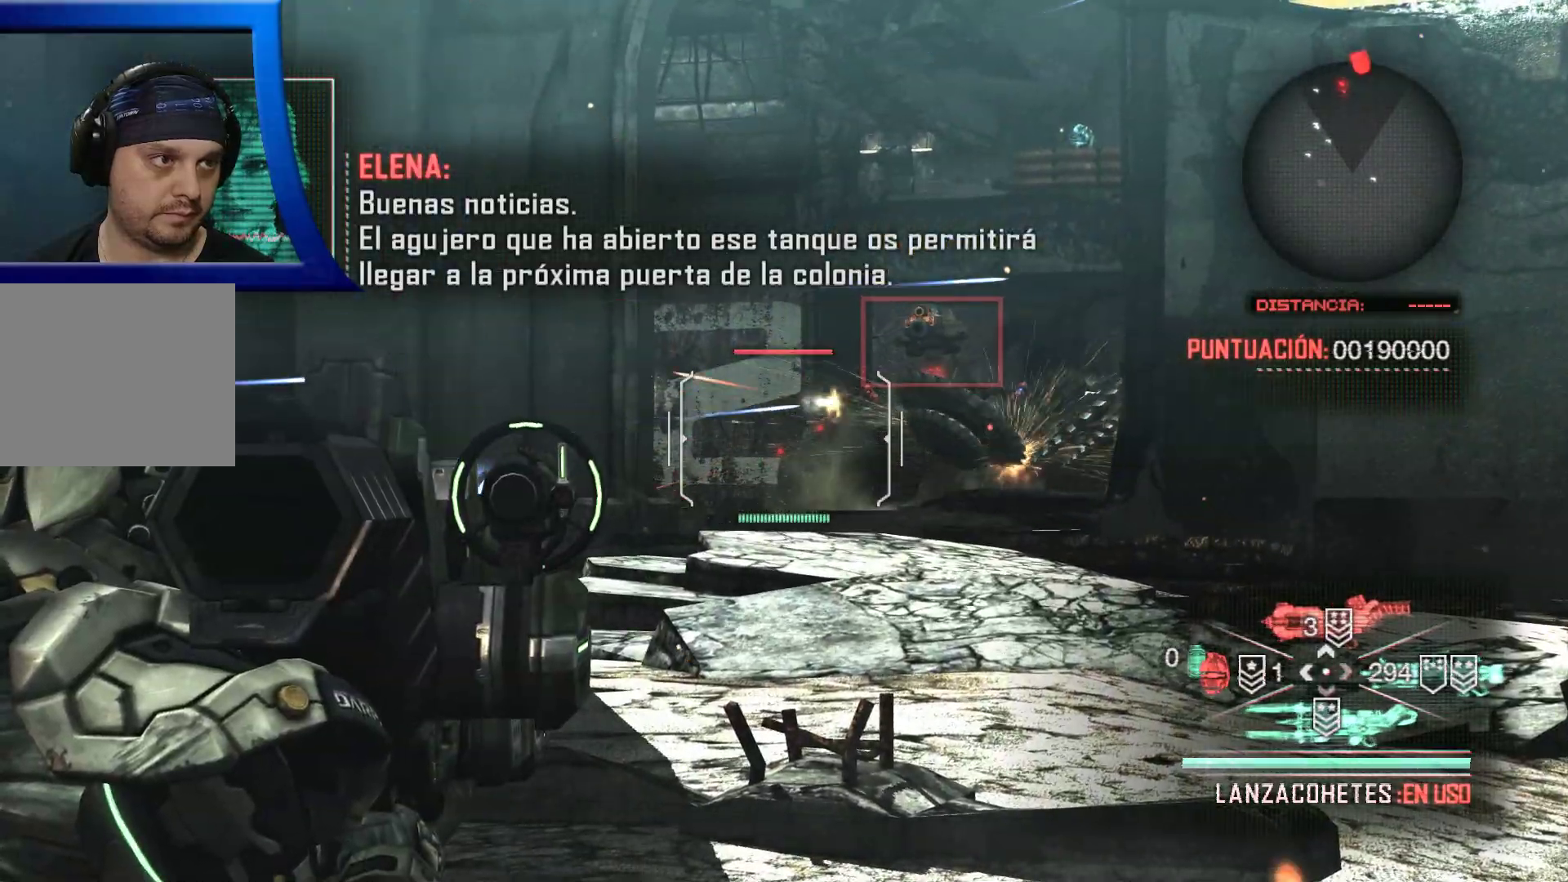
{"buttons": ["A"], "left_stick": "left", "right_stick": "center", "events": [[17, "R2", "down"], [183, "R2", "up"], [217, "L2", "up"], [317, "left_stick", "left"], [500, "A", "down"]]}
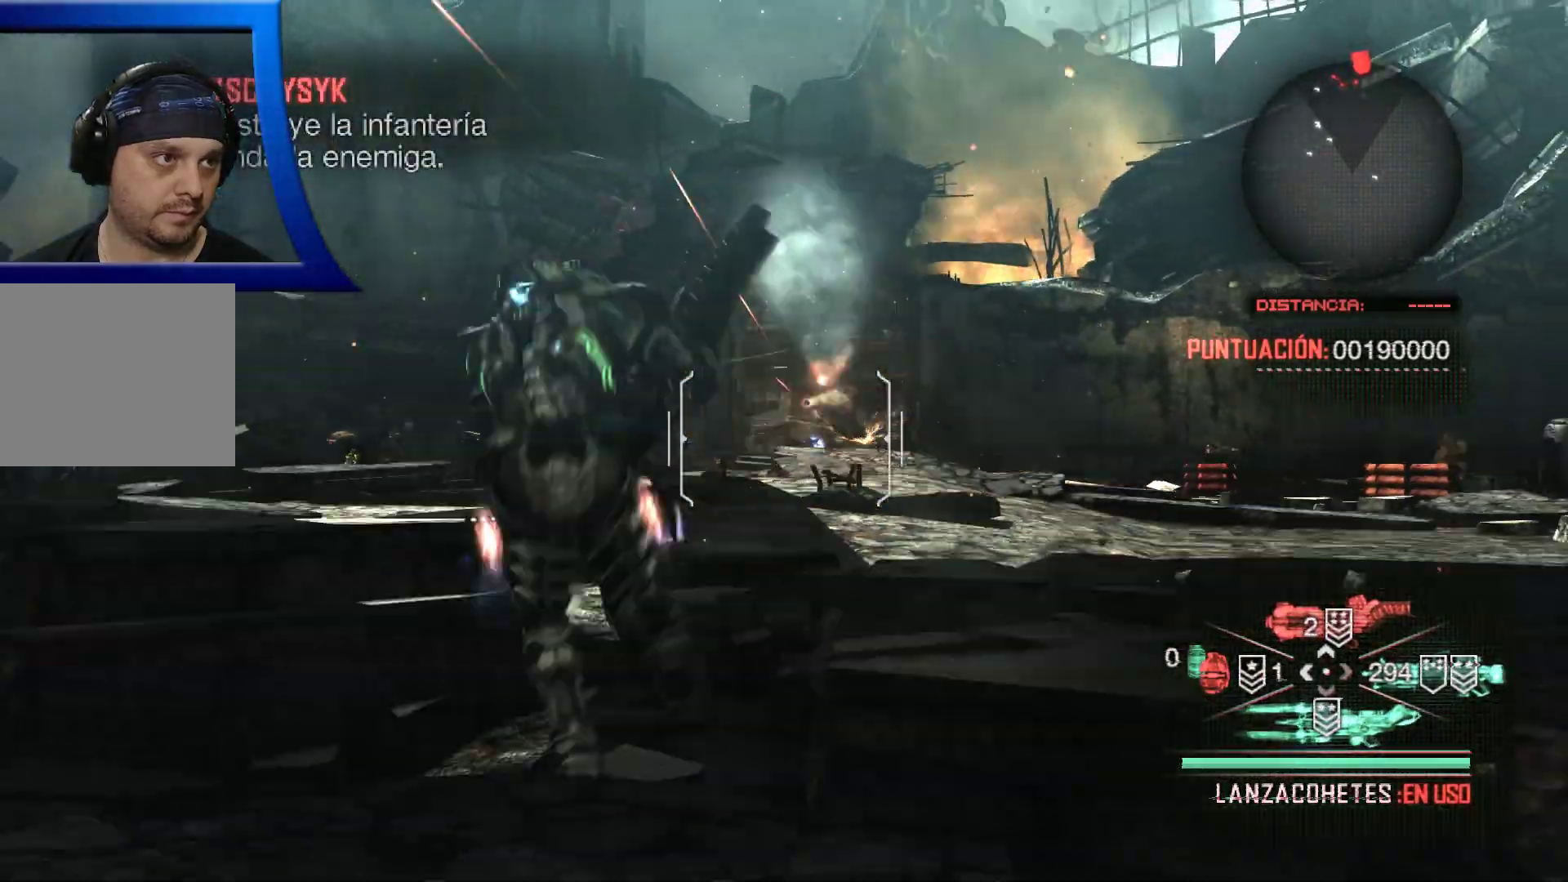
{"buttons": [], "left_stick": "left", "right_stick": "center", "events": [[150, "A", "up"]]}
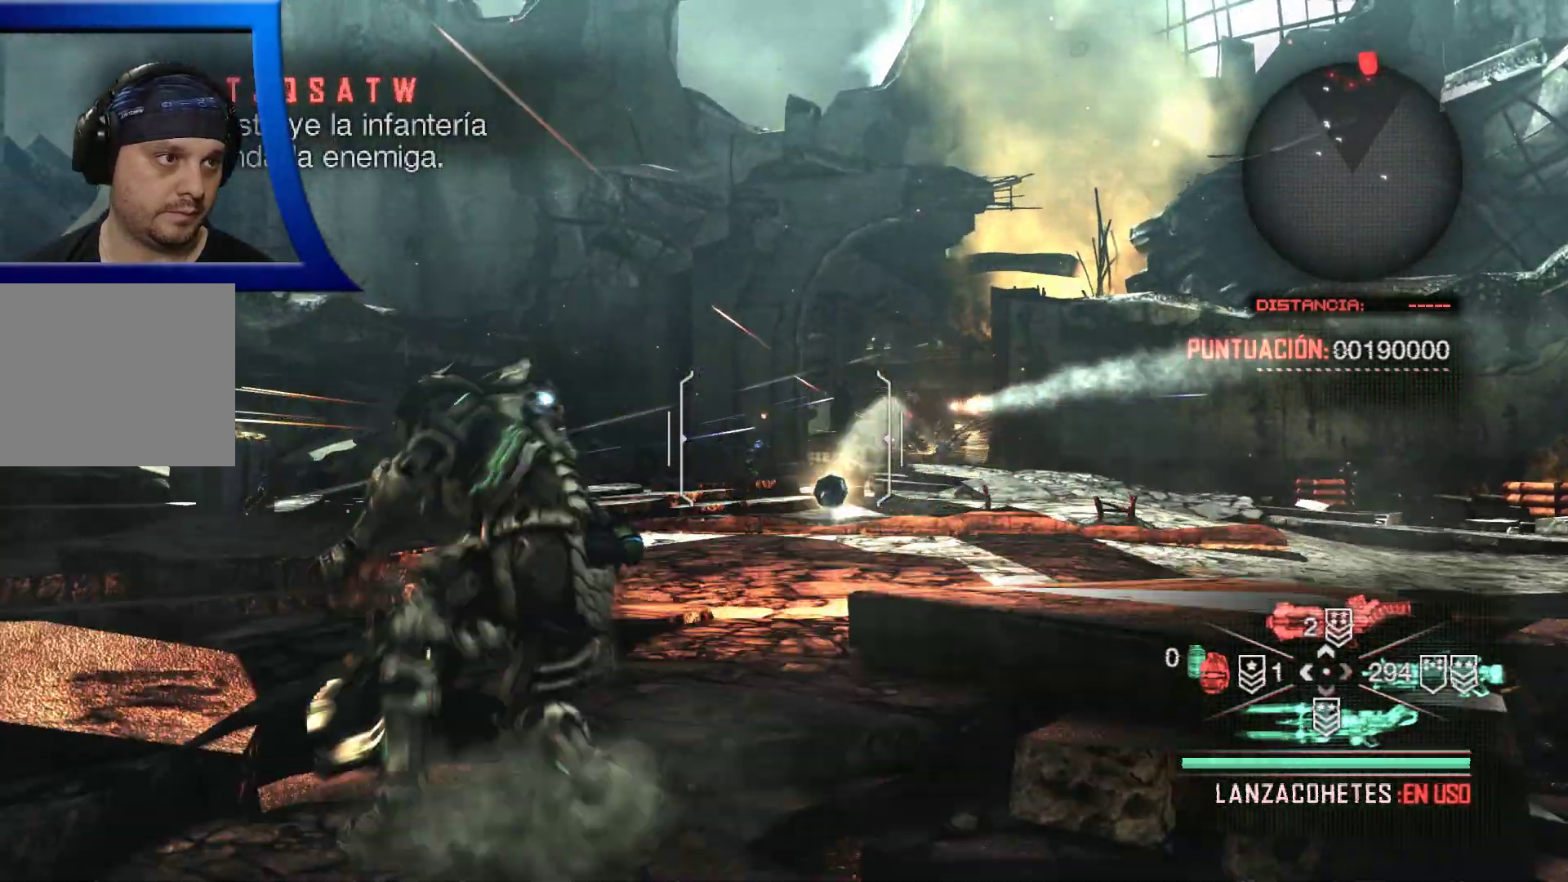
{"buttons": [], "left_stick": "left", "right_stick": "center", "events": []}
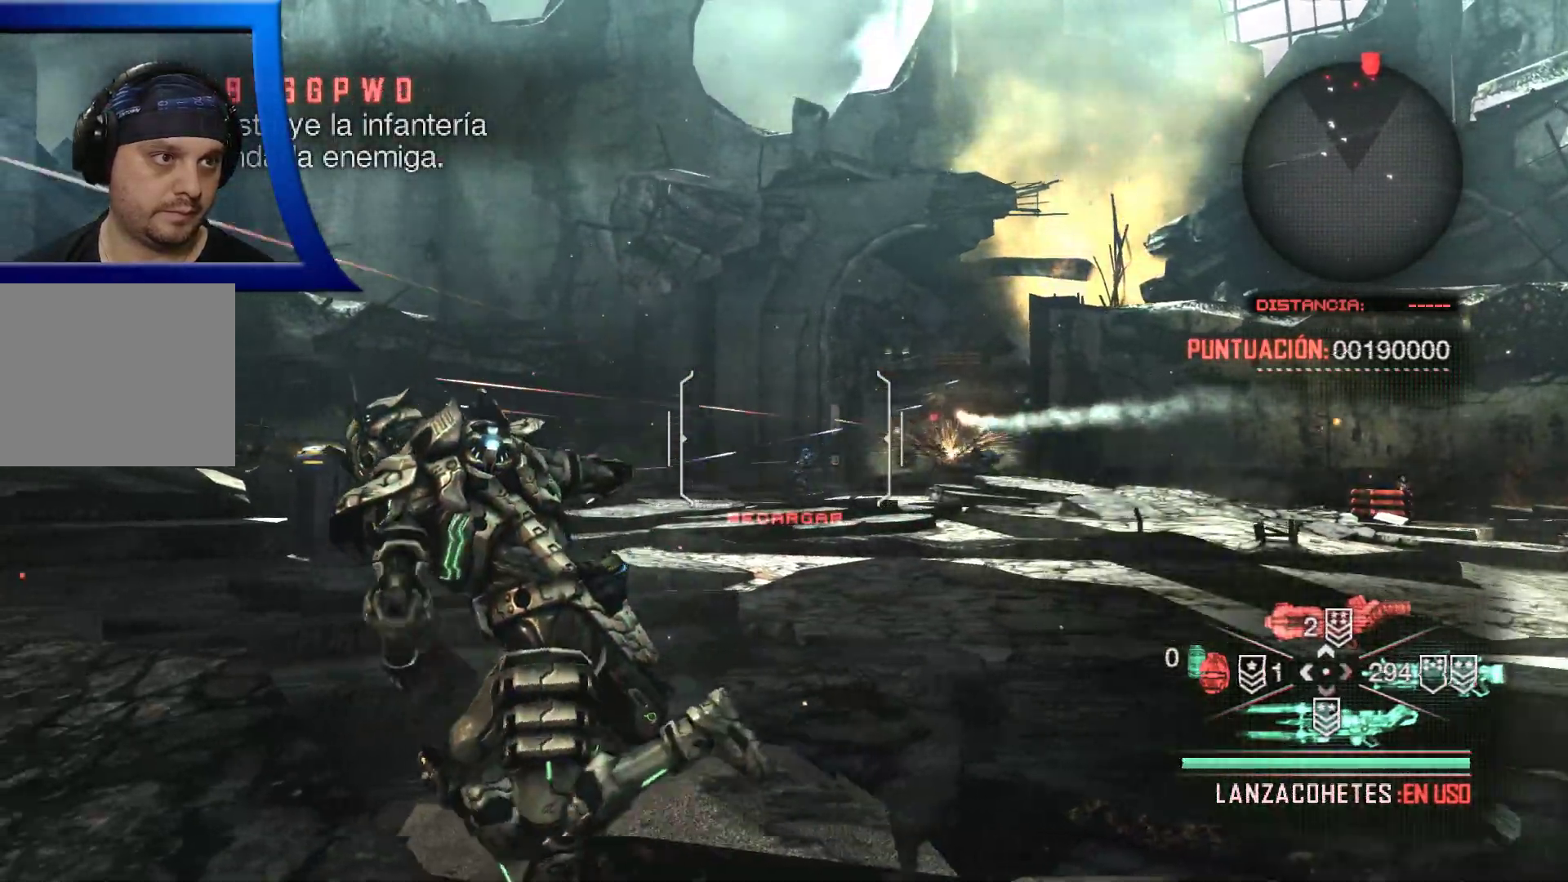
{"buttons": [], "left_stick": "up-left", "right_stick": "center", "events": [[500, "left_stick", "up-left"]]}
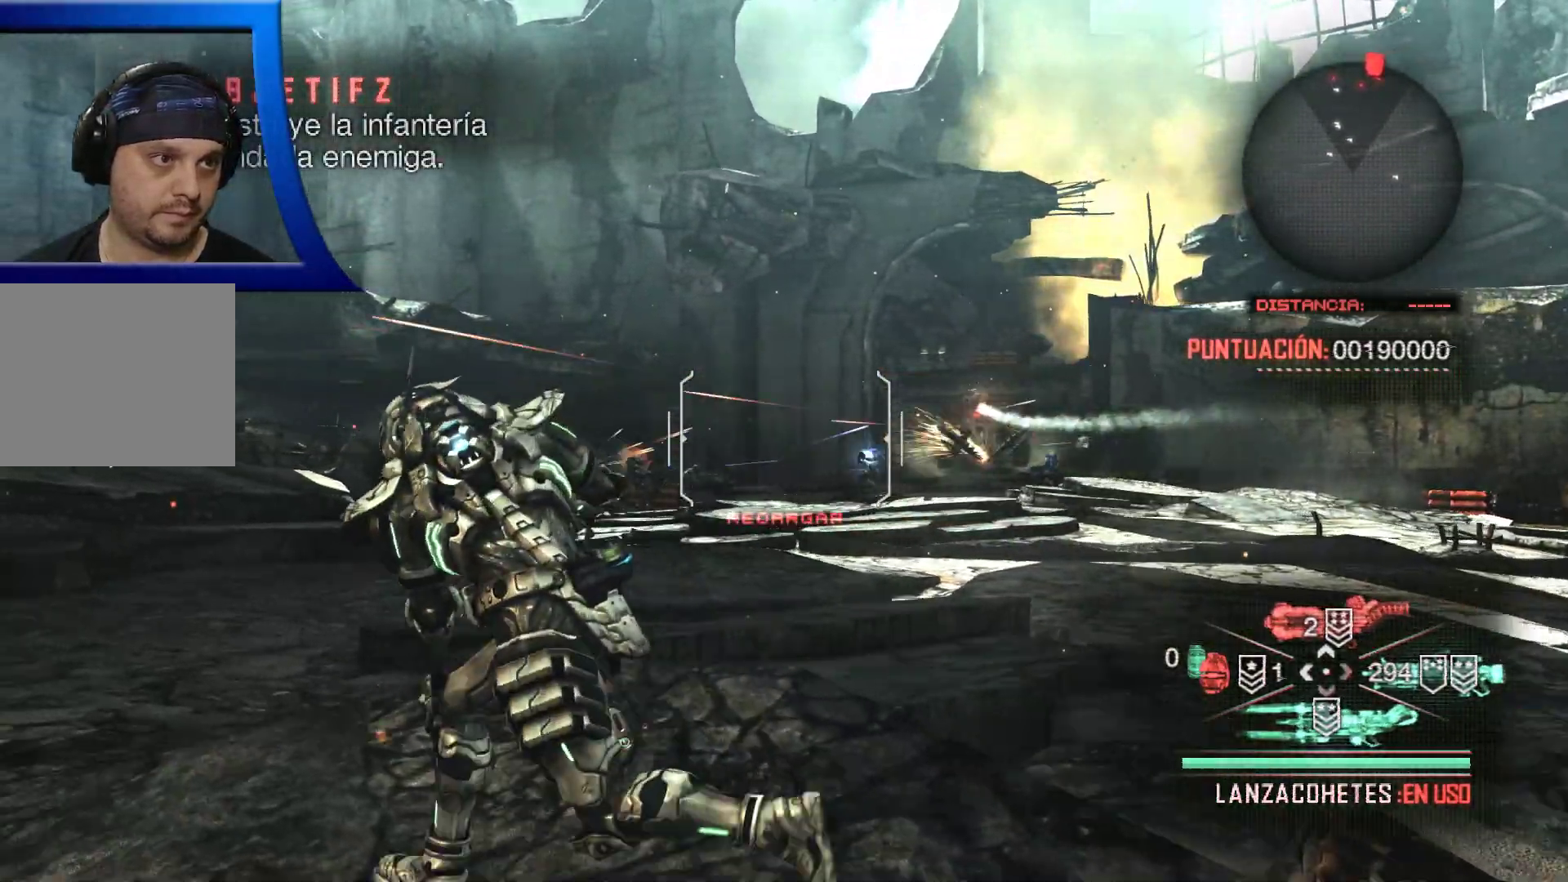
{"buttons": ["L2"], "left_stick": "center", "right_stick": "center", "events": [[133, "right_stick", "right"], [283, "right_stick", "center"], [383, "left_stick", "center"], [450, "L2", "down"]]}
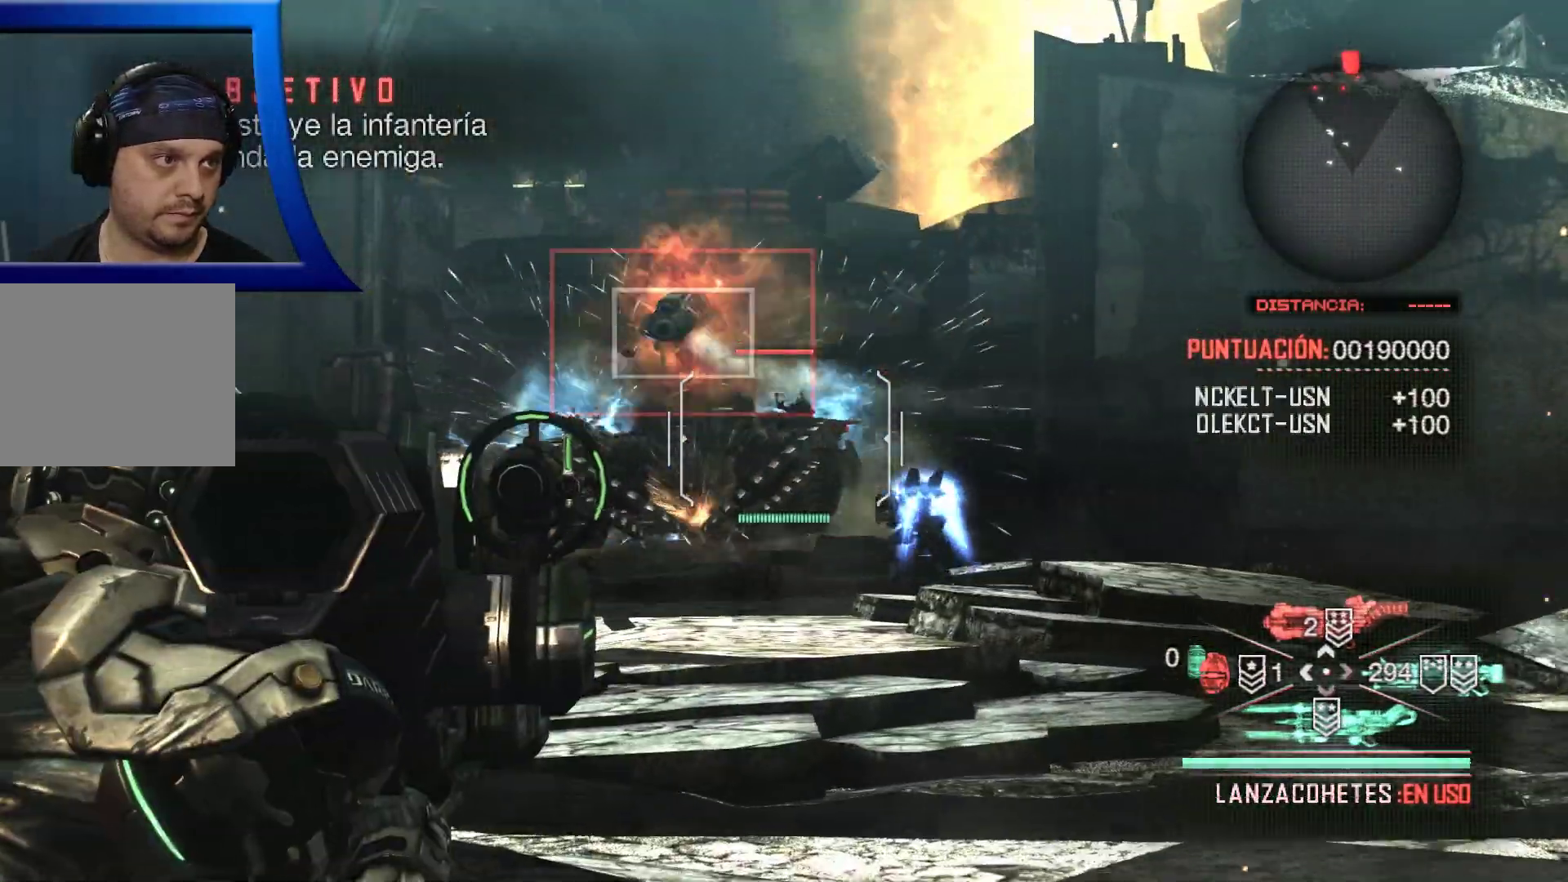
{"buttons": ["L2"], "left_stick": "center", "right_stick": "down", "events": [[83, "right_stick", "up"], [250, "right_stick", "left"], [367, "right_stick", "center"], [483, "right_stick", "down"]]}